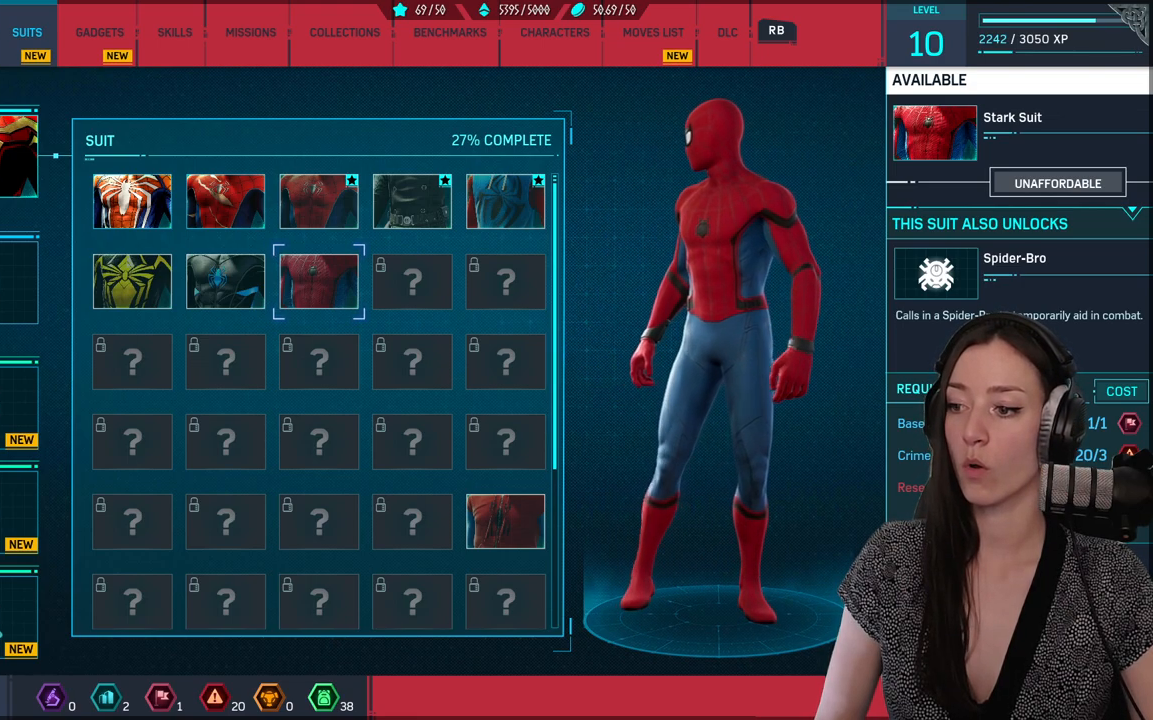
Gameplay with a controller (Xbox layout); each line is a JSON object with the inputs held at the frame after it. "events" lists button and stick changes between this image and that frame as [ms after this image, input, new state], when the widget could be followed in between.
{"buttons": [], "left_stick": "center", "right_stick": "center", "events": []}
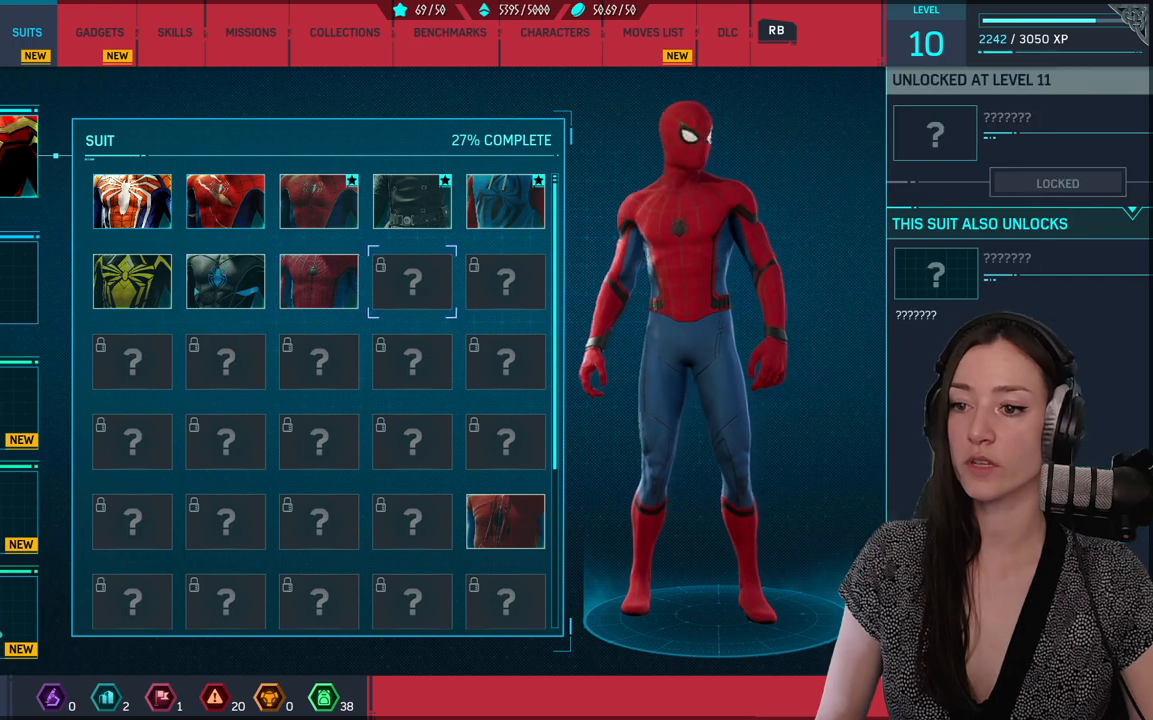
{"buttons": [], "left_stick": "center", "right_stick": "center"}
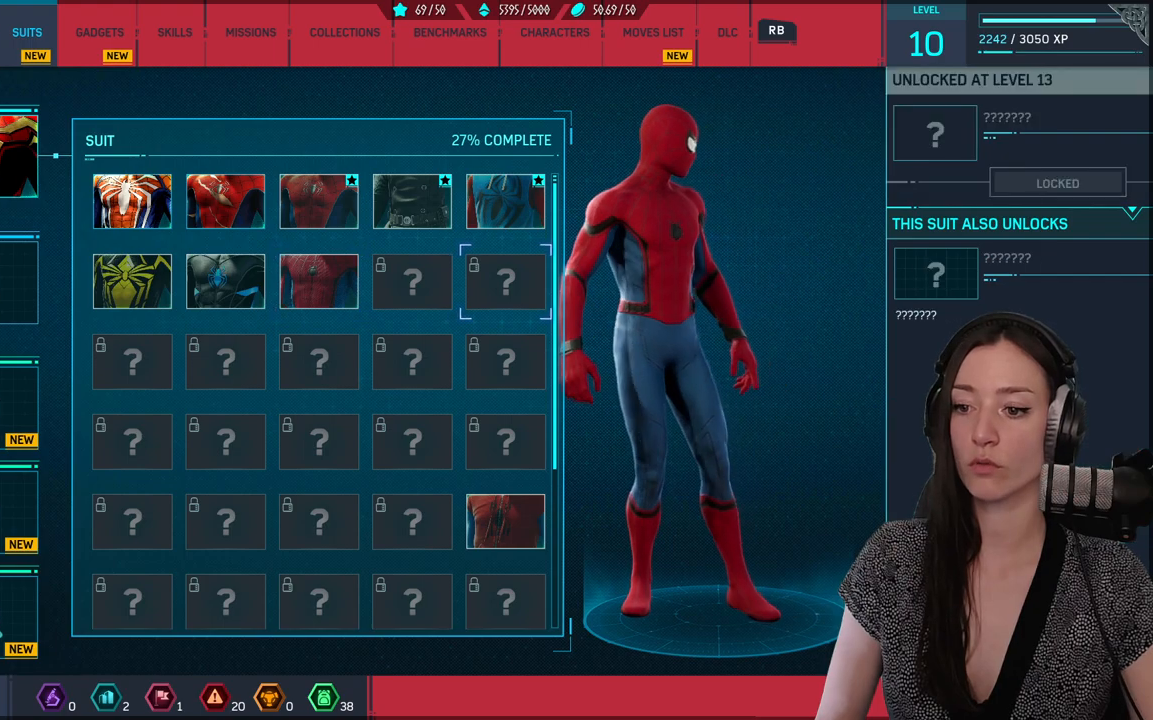
{"buttons": [], "left_stick": "center", "right_stick": "center", "events": [[33, "DPAD_DOWN", "down"], [117, "DPAD_DOWN", "up"], [200, "DPAD_DOWN", "down"], [300, "DPAD_DOWN", "up"], [350, "DPAD_DOWN", "down"], [467, "DPAD_DOWN", "up"]]}
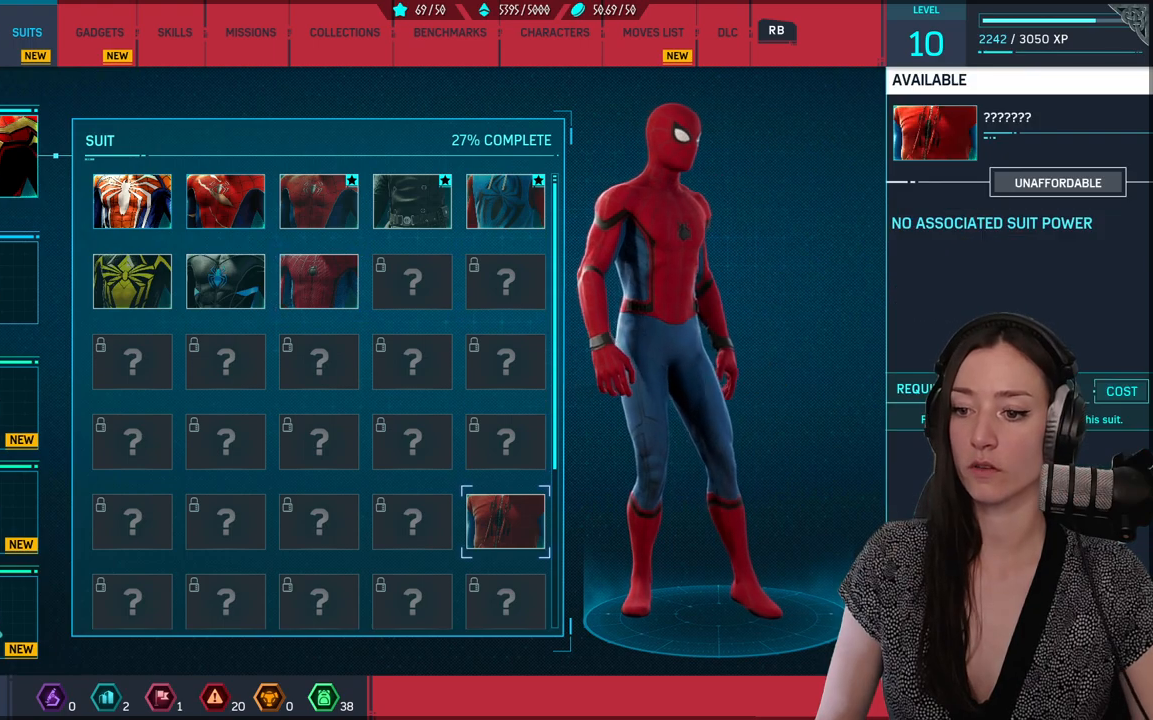
{"buttons": [], "left_stick": "center", "right_stick": "center", "events": [[33, "DPAD_DOWN", "down"], [117, "DPAD_DOWN", "up"], [383, "DPAD_UP", "down"], [450, "DPAD_UP", "up"]]}
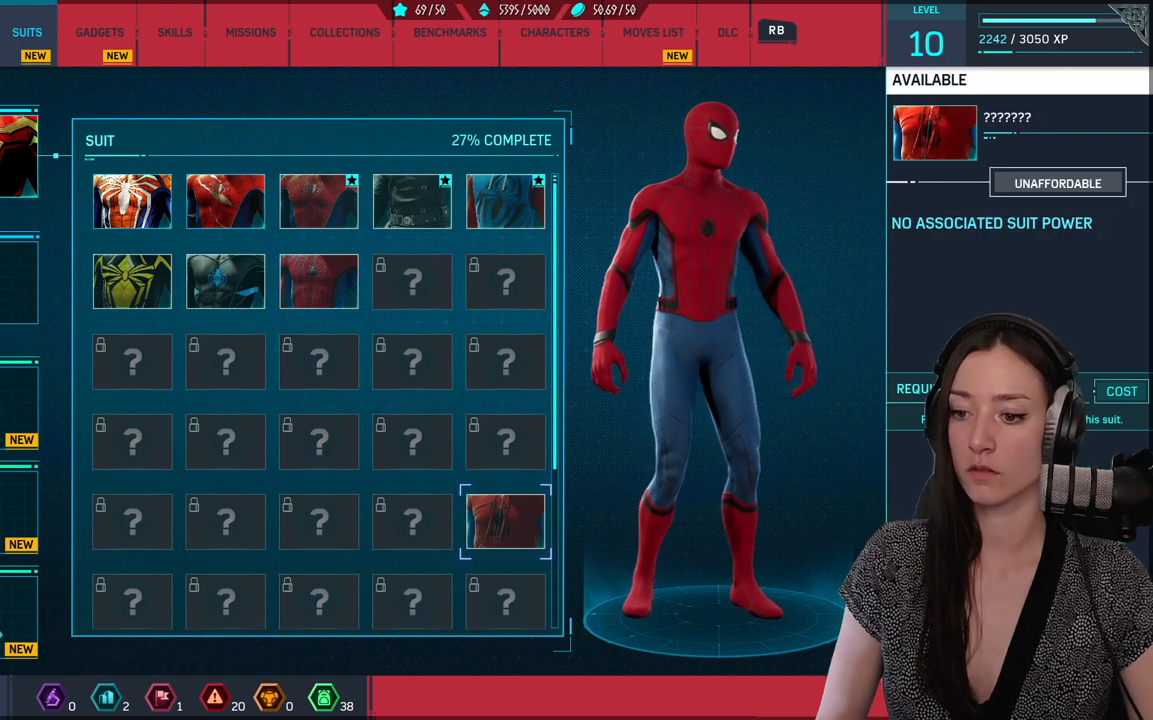
{"buttons": [], "left_stick": "center", "right_stick": "center", "events": []}
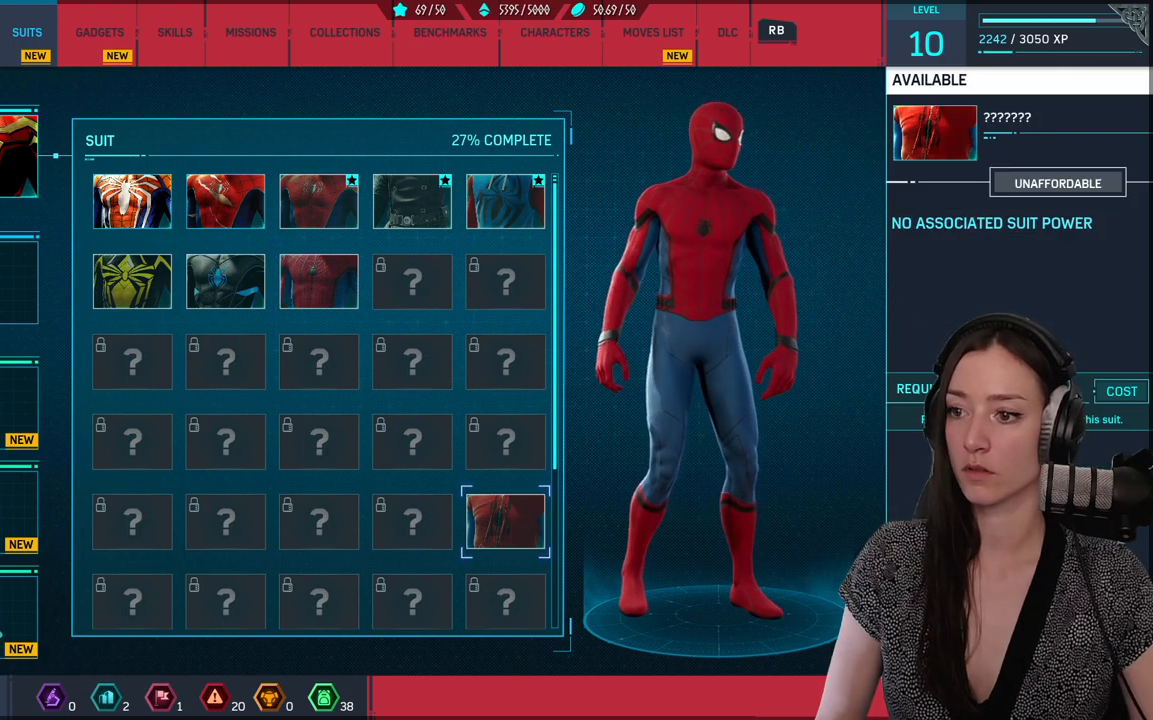
{"buttons": [], "left_stick": "center", "right_stick": "center", "events": []}
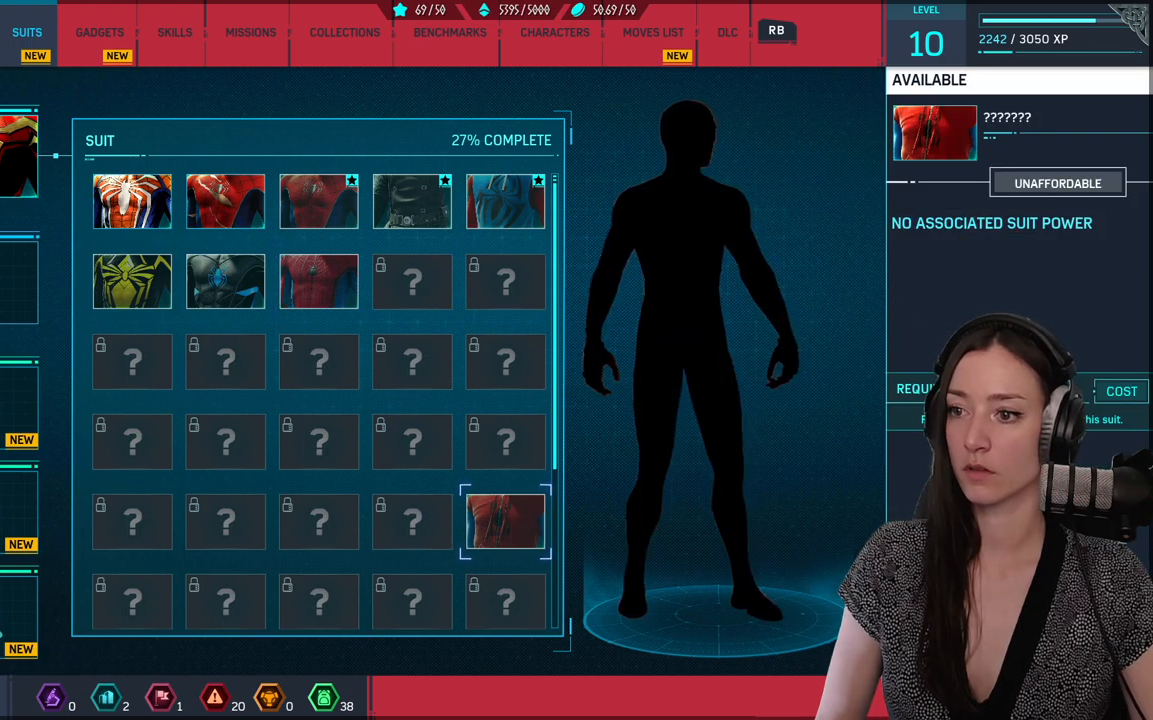
{"buttons": [], "left_stick": "center", "right_stick": "center", "events": []}
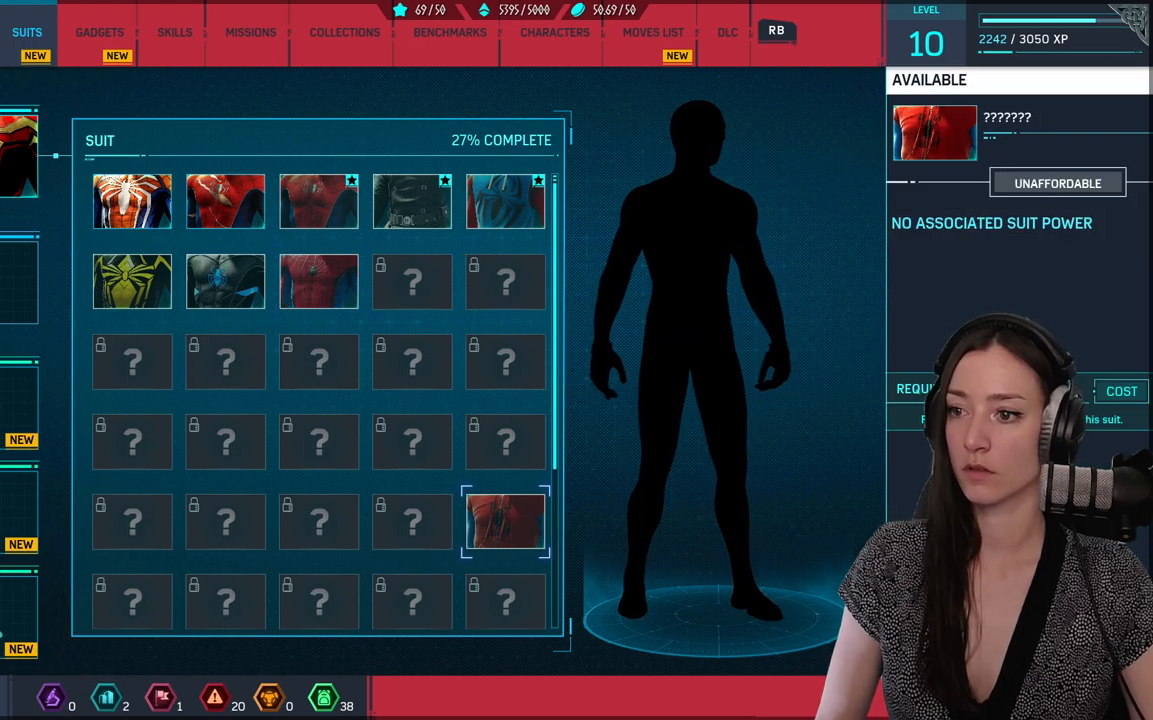
{"buttons": [], "left_stick": "center", "right_stick": "center", "events": []}
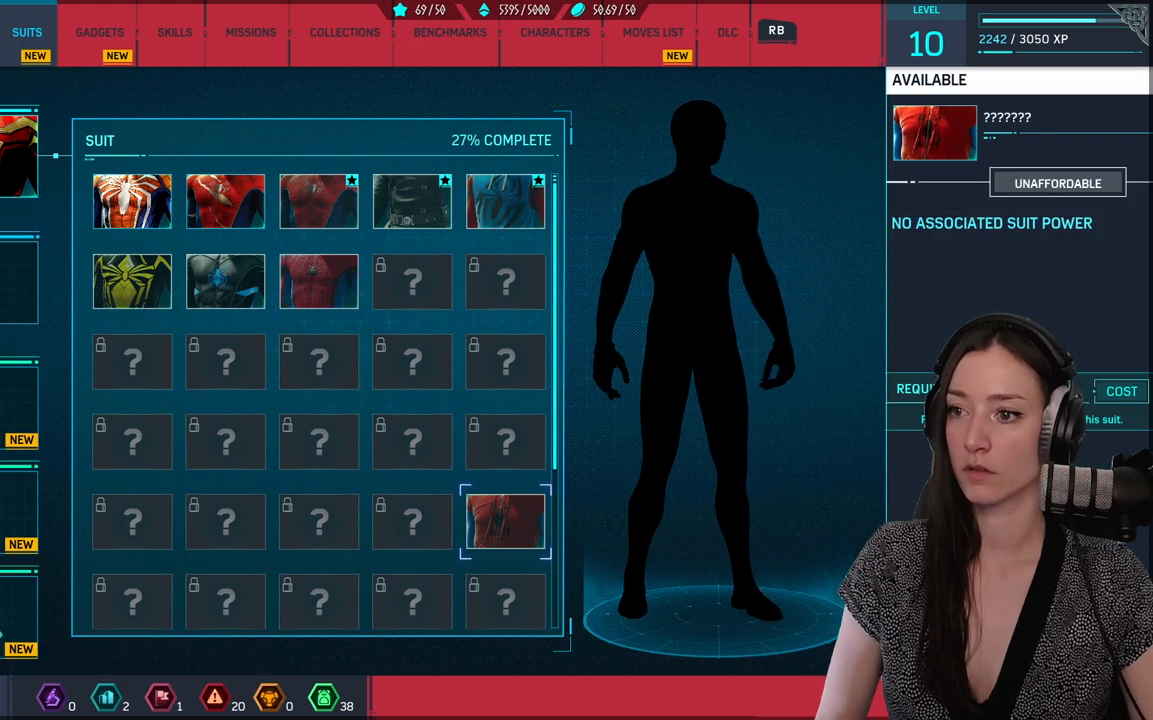
{"buttons": [], "left_stick": "center", "right_stick": "center", "events": []}
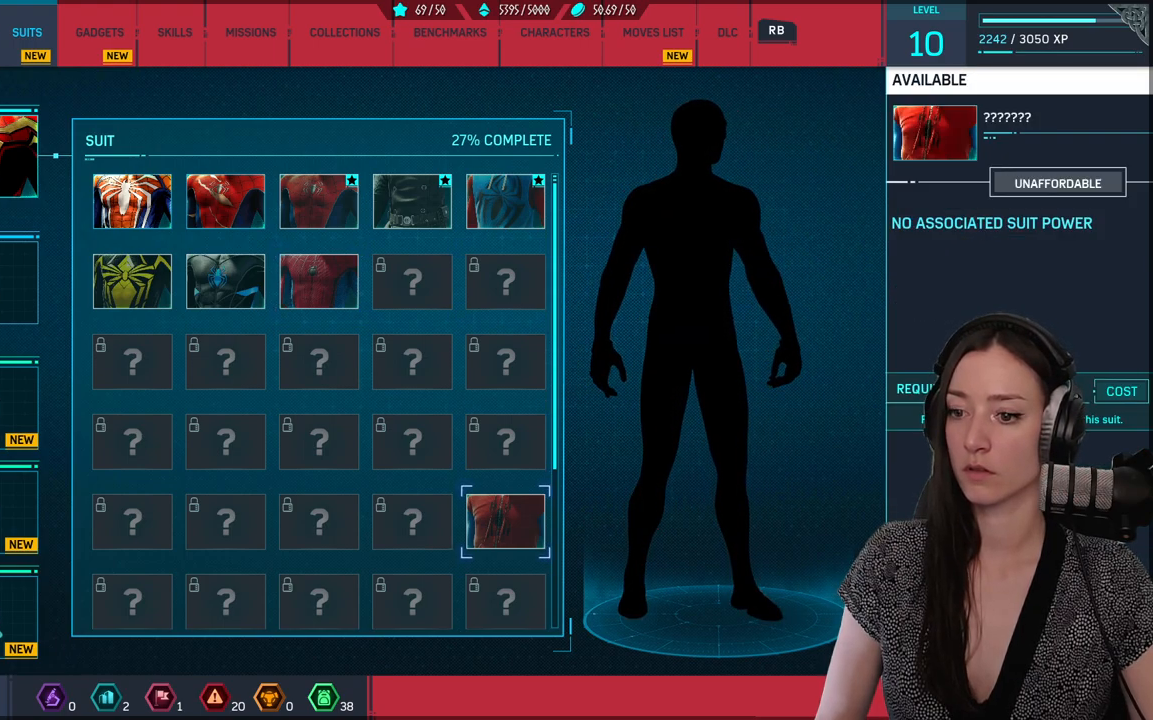
{"buttons": [], "left_stick": "center", "right_stick": "center", "events": [[367, "DPAD_DOWN", "down"], [467, "DPAD_DOWN", "up"]]}
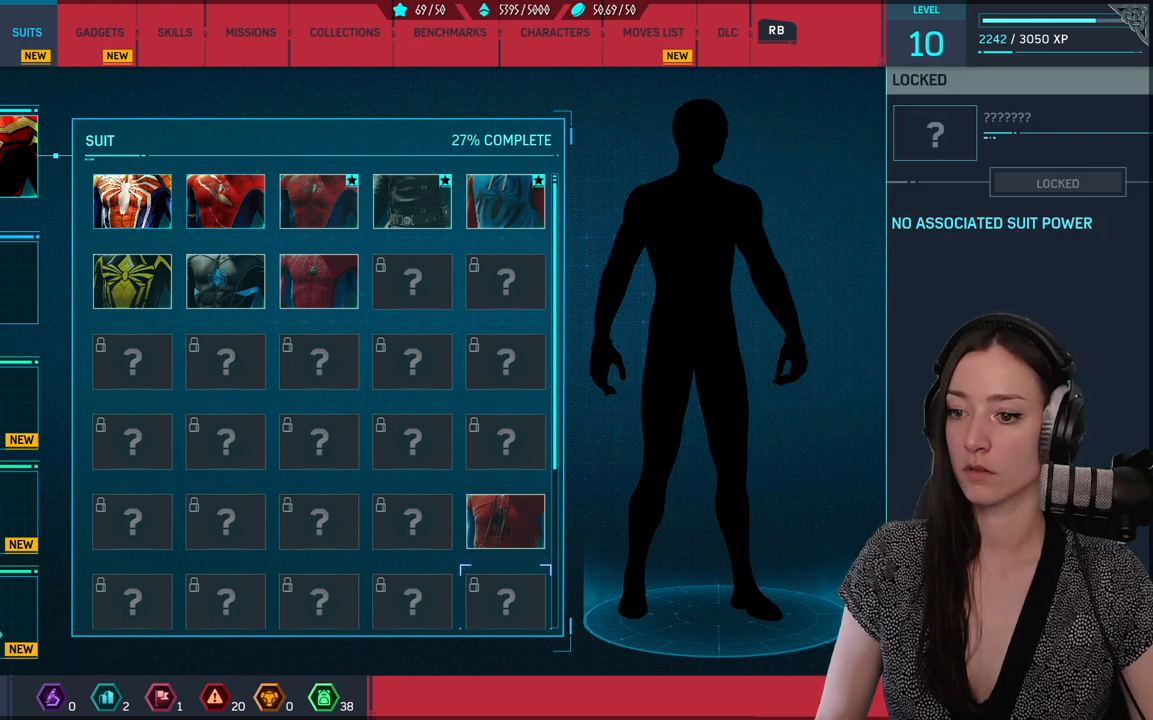
{"buttons": [], "left_stick": "center", "right_stick": "center", "events": [[133, "DPAD_DOWN", "down"], [267, "DPAD_DOWN", "up"]]}
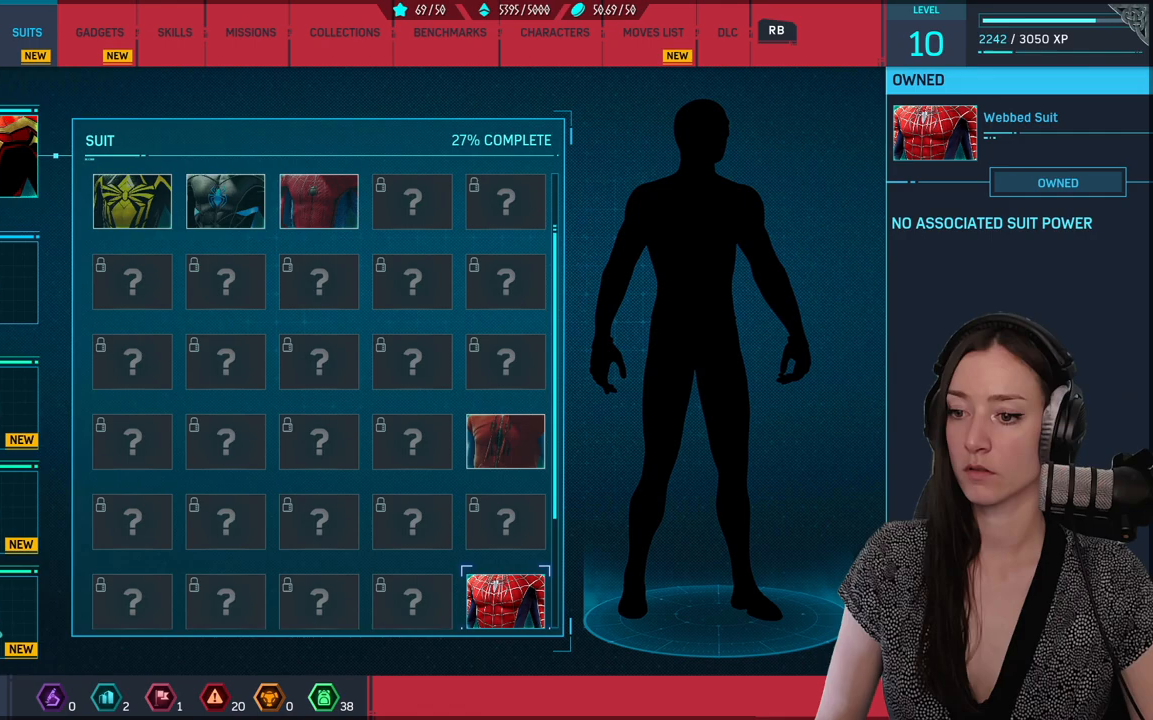
{"buttons": [], "left_stick": "center", "right_stick": "center", "events": []}
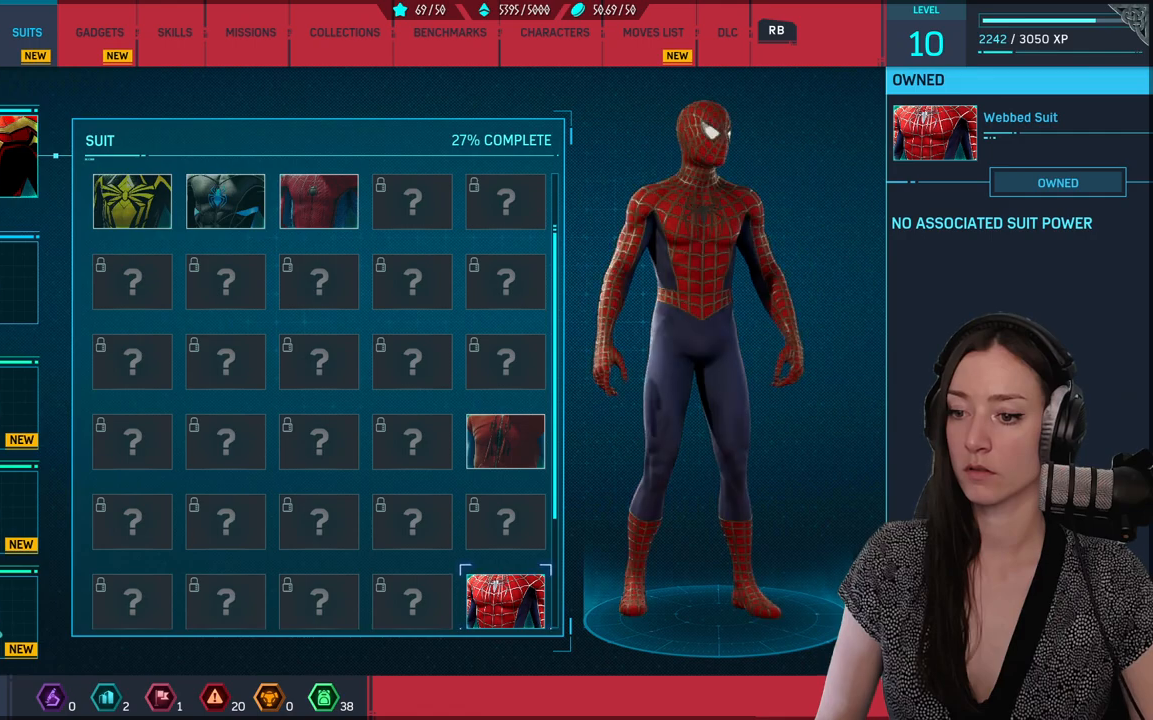
{"buttons": [], "left_stick": "center", "right_stick": "center", "events": []}
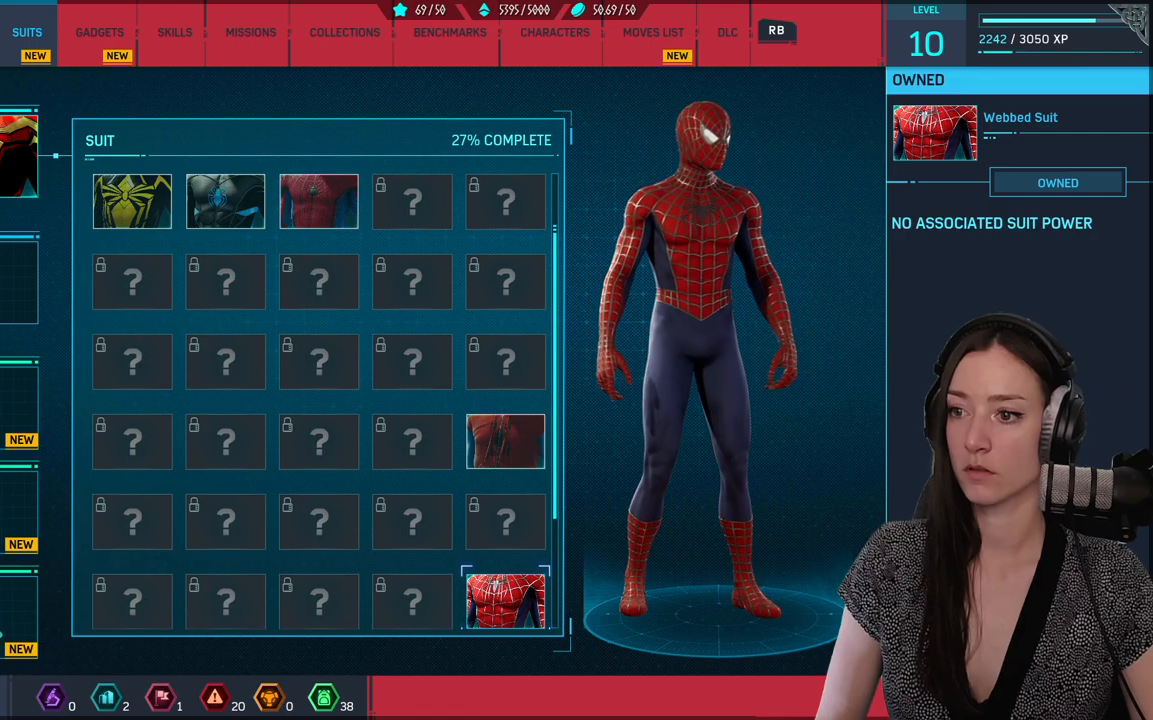
{"buttons": [], "left_stick": "center", "right_stick": "center", "events": [[150, "DPAD_DOWN", "down"], [250, "DPAD_DOWN", "up"]]}
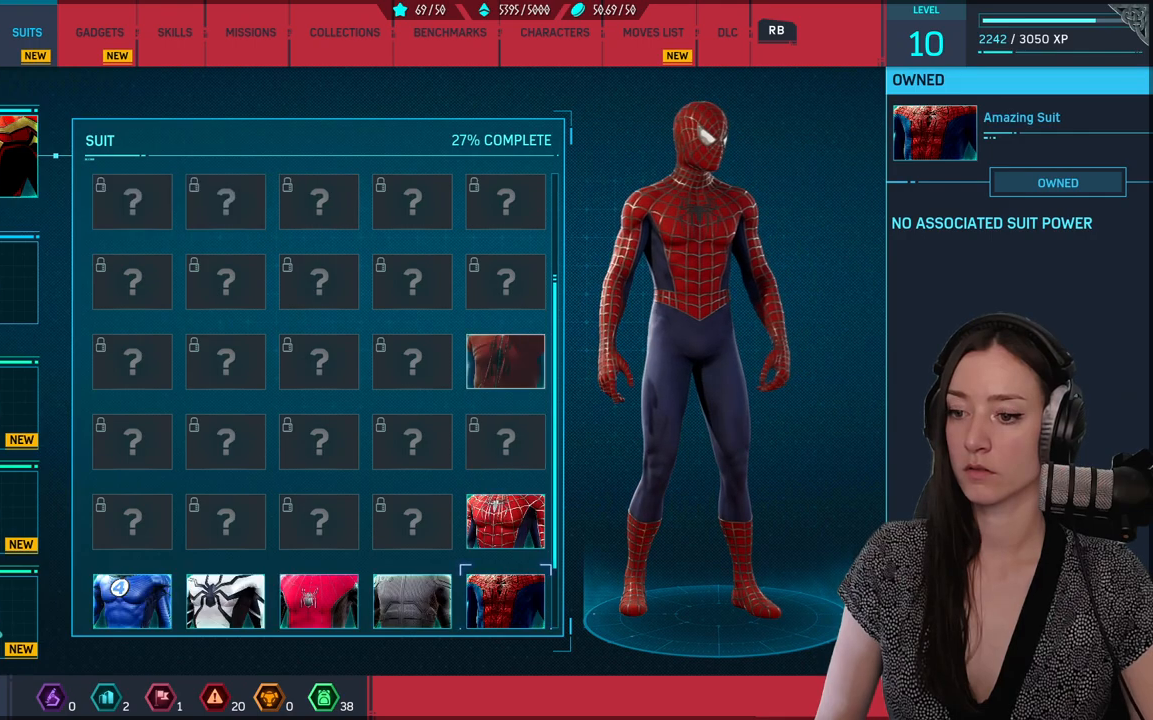
{"buttons": [], "left_stick": "center", "right_stick": "center", "events": [[183, "DPAD_LEFT", "down"], [267, "DPAD_LEFT", "up"]]}
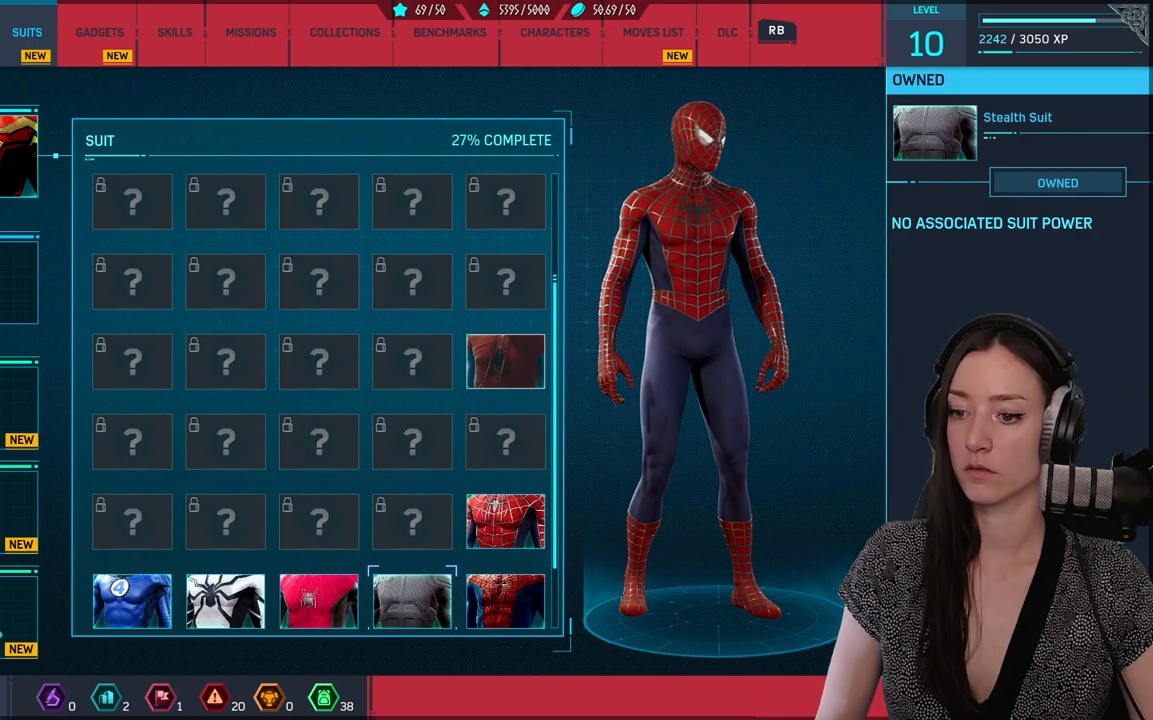
{"buttons": [], "left_stick": "center", "right_stick": "center", "events": [[17, "DPAD_RIGHT", "down"], [133, "DPAD_RIGHT", "up"]]}
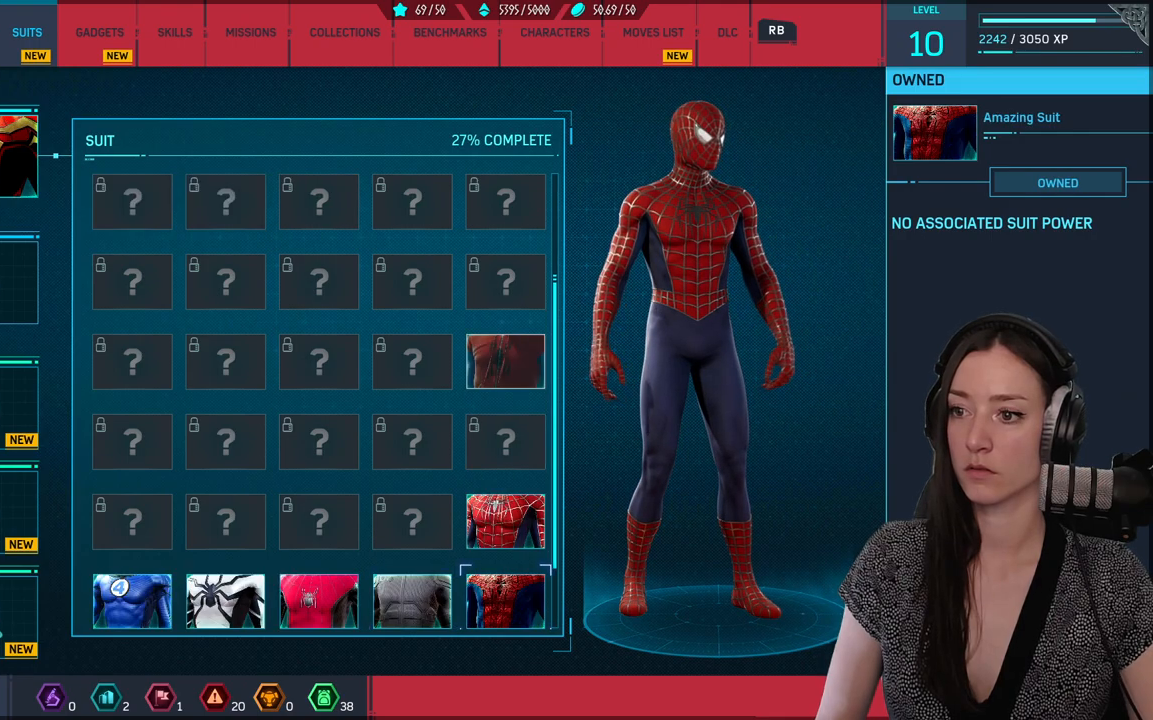
{"buttons": [], "left_stick": "center", "right_stick": "center", "events": []}
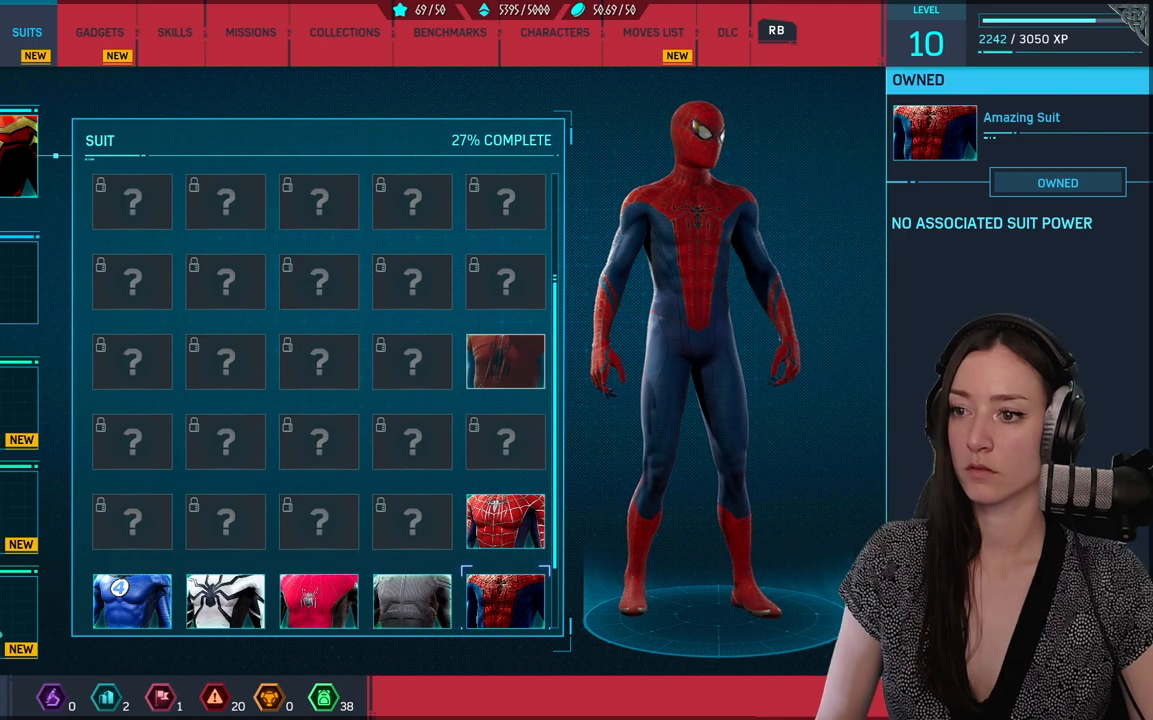
{"buttons": [], "left_stick": "center", "right_stick": "center", "events": []}
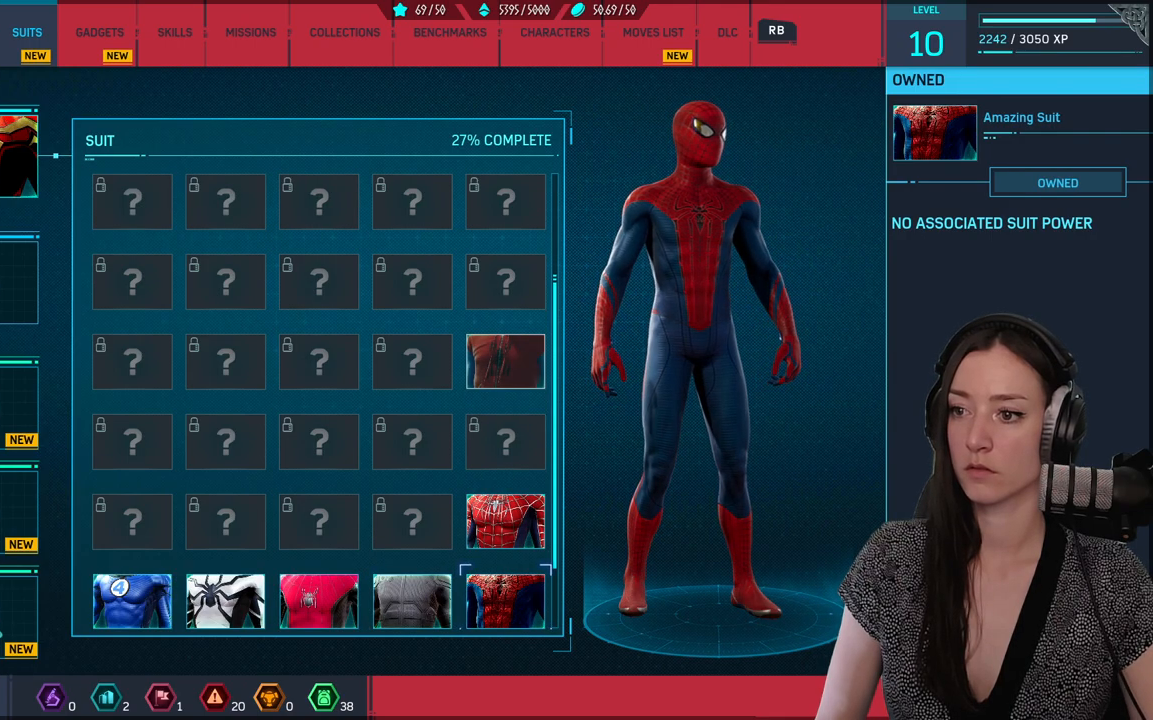
{"buttons": [], "left_stick": "center", "right_stick": "center", "events": []}
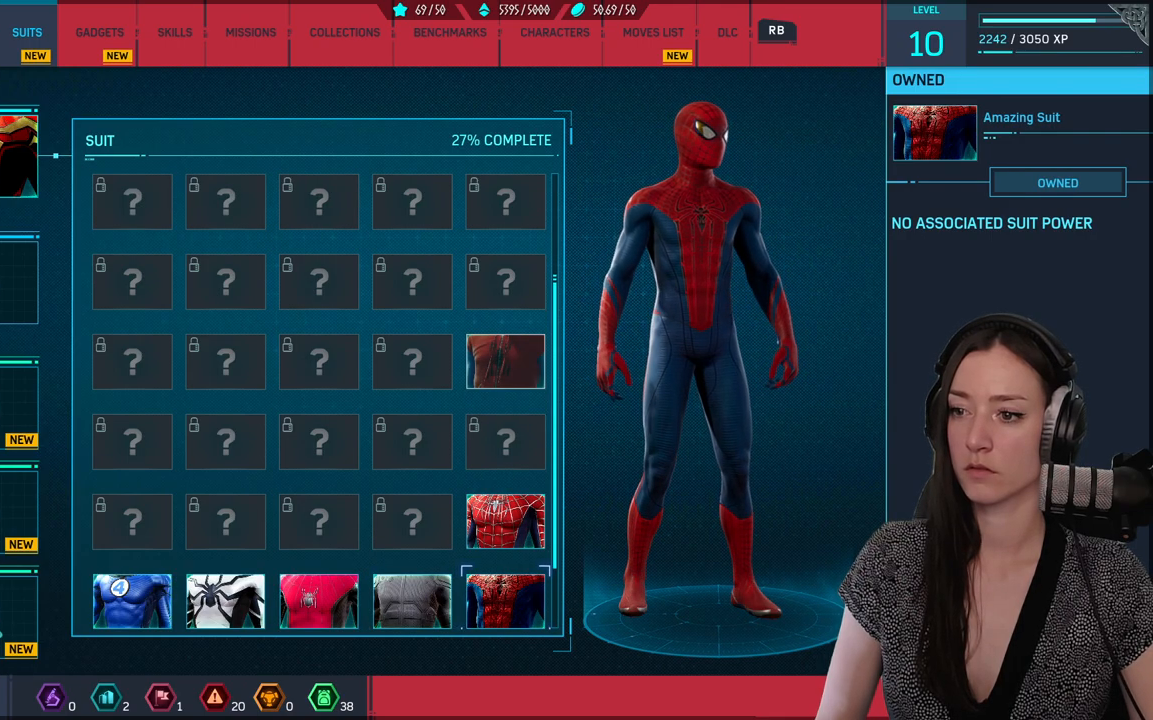
{"buttons": [], "left_stick": "center", "right_stick": "center", "events": [[250, "DPAD_LEFT", "down"], [367, "DPAD_LEFT", "up"]]}
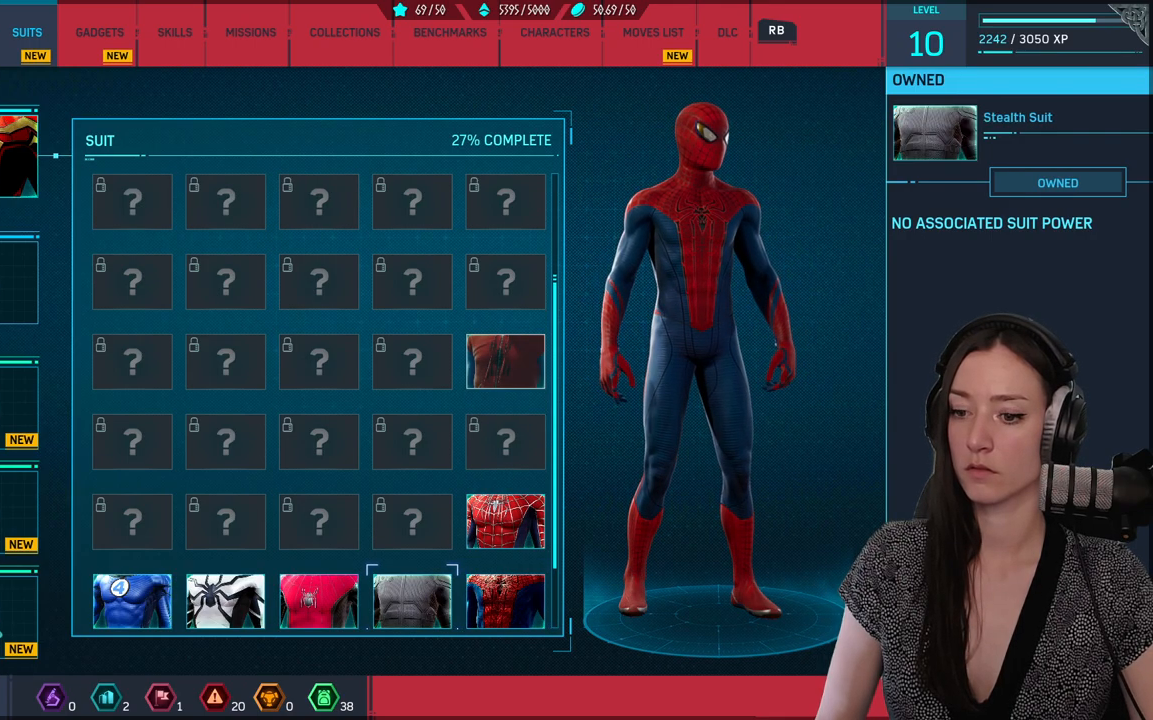
{"buttons": [], "left_stick": "center", "right_stick": "center", "events": []}
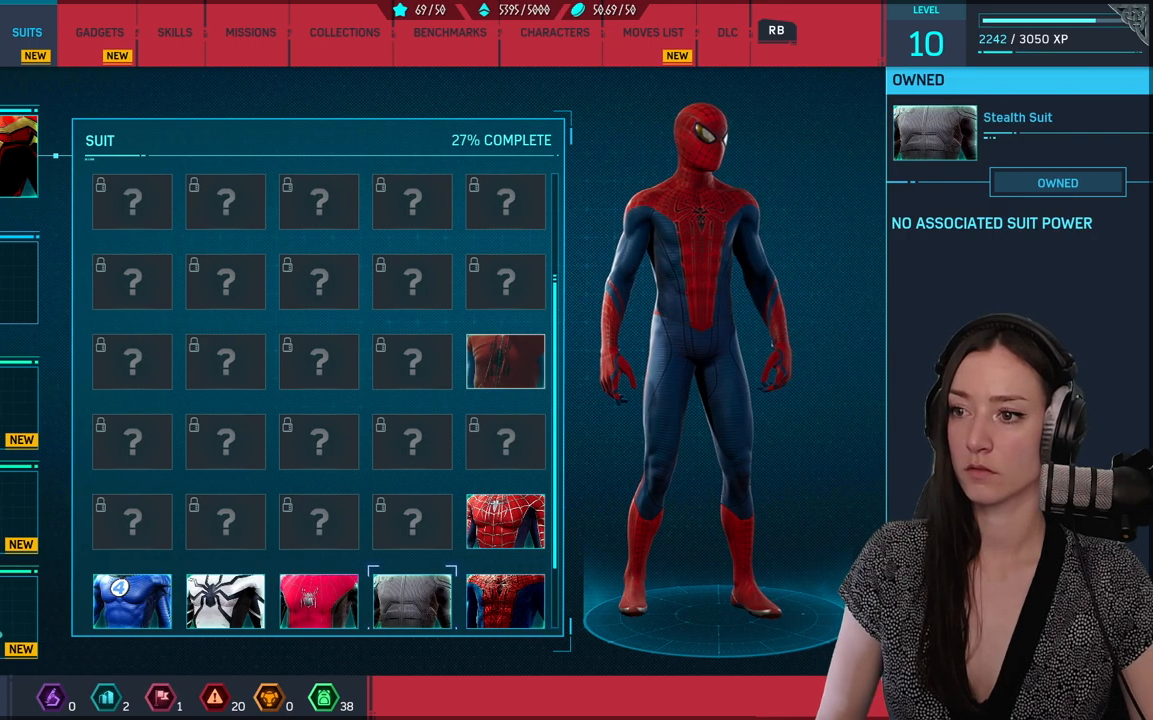
{"buttons": [], "left_stick": "center", "right_stick": "center"}
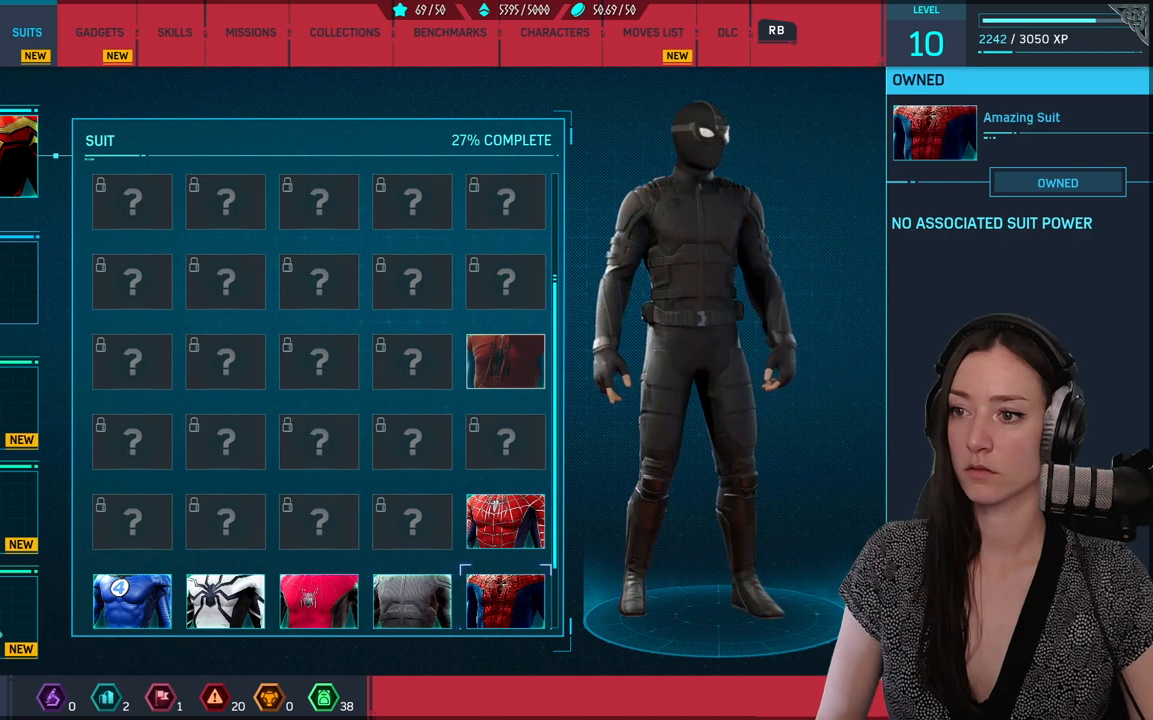
{"buttons": [], "left_stick": "center", "right_stick": "center", "events": []}
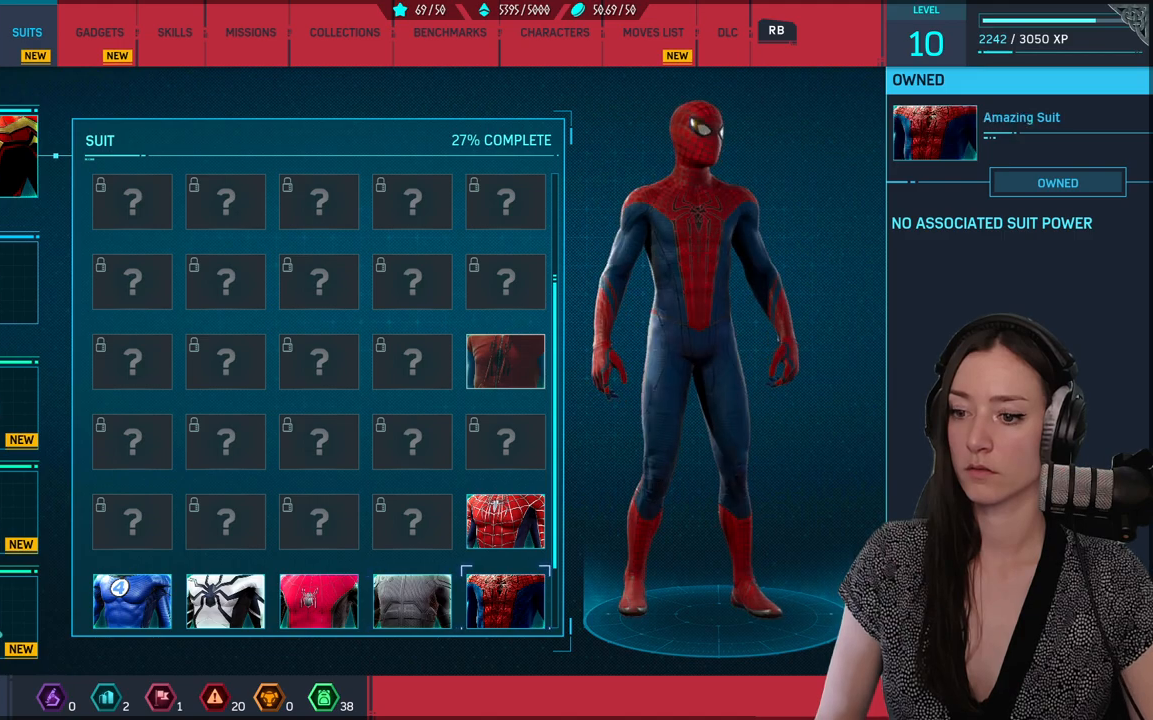
{"buttons": [], "left_stick": "center", "right_stick": "left", "events": [[283, "right_stick", "left"]]}
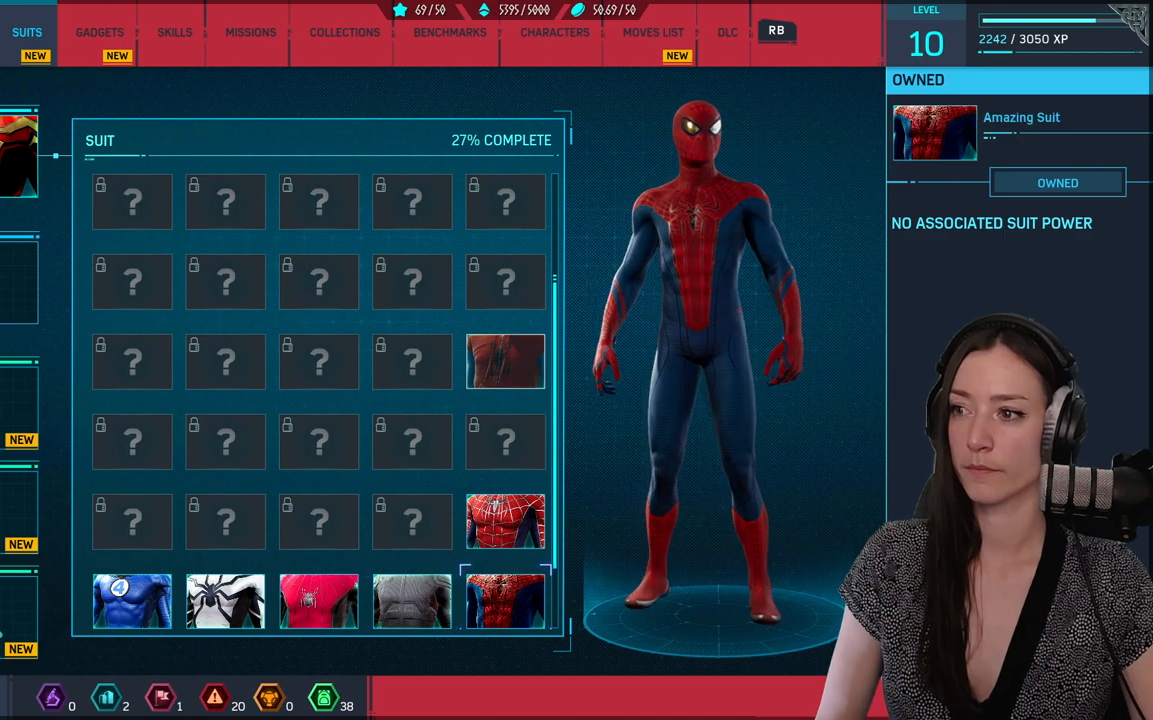
{"buttons": [], "left_stick": "center", "right_stick": "center", "events": [[17, "right_stick", "center"]]}
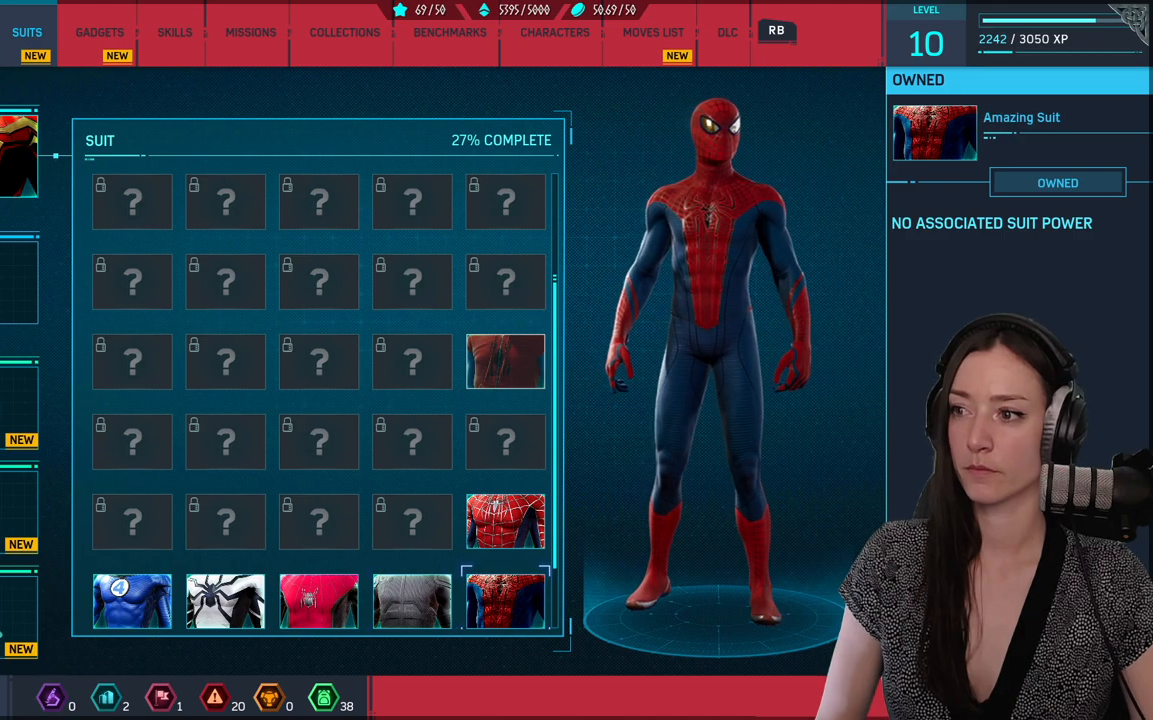
{"buttons": [], "left_stick": "center", "right_stick": "center", "events": []}
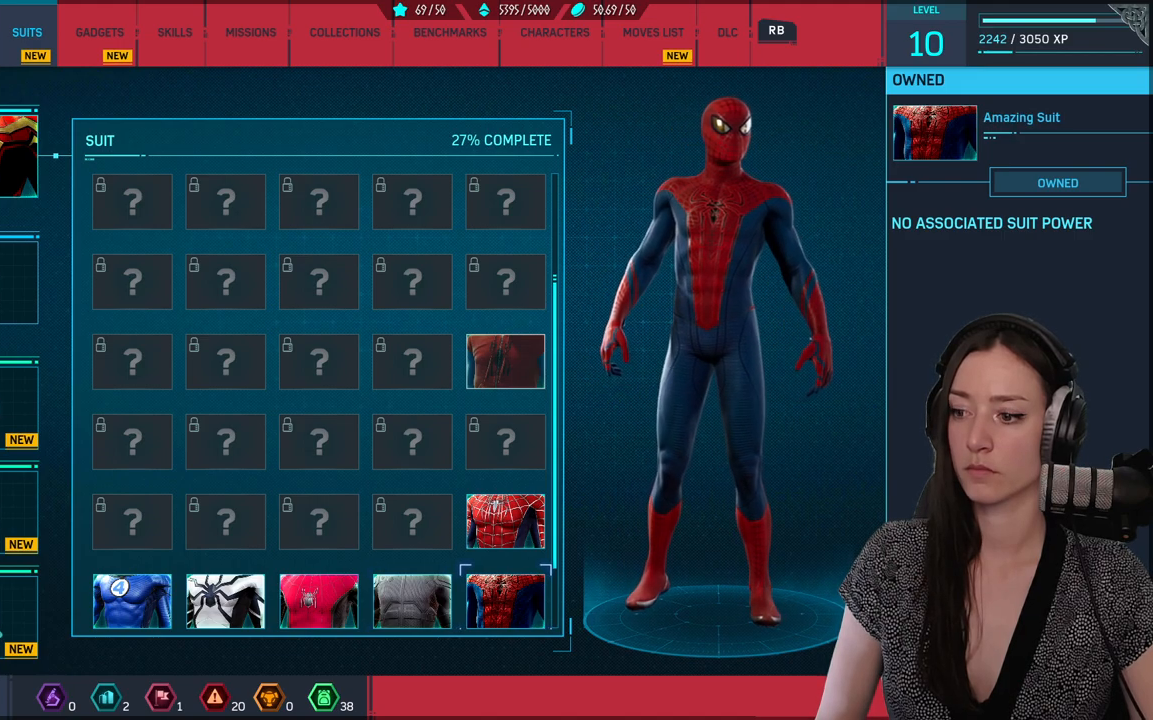
{"buttons": [], "left_stick": "center", "right_stick": "center", "events": []}
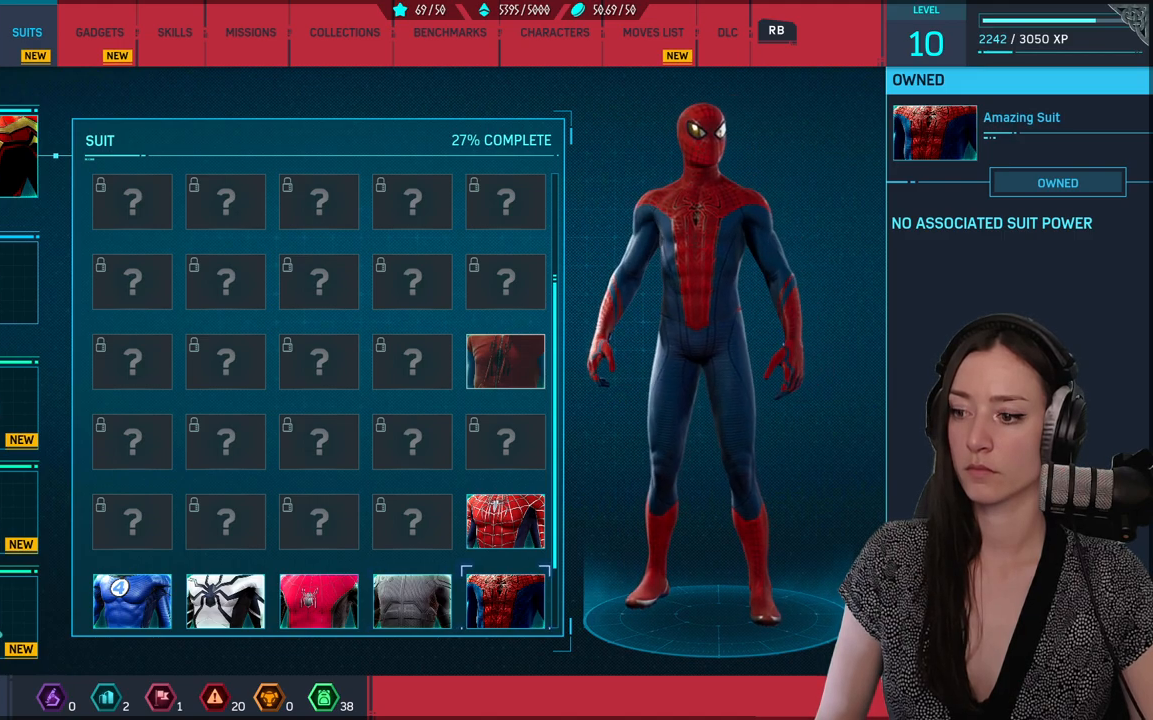
{"buttons": [], "left_stick": "center", "right_stick": "center", "events": [[33, "right_stick", "right"], [83, "right_stick", "left"], [283, "DPAD_LEFT", "down"], [283, "right_stick", "center"], [417, "DPAD_LEFT", "up"]]}
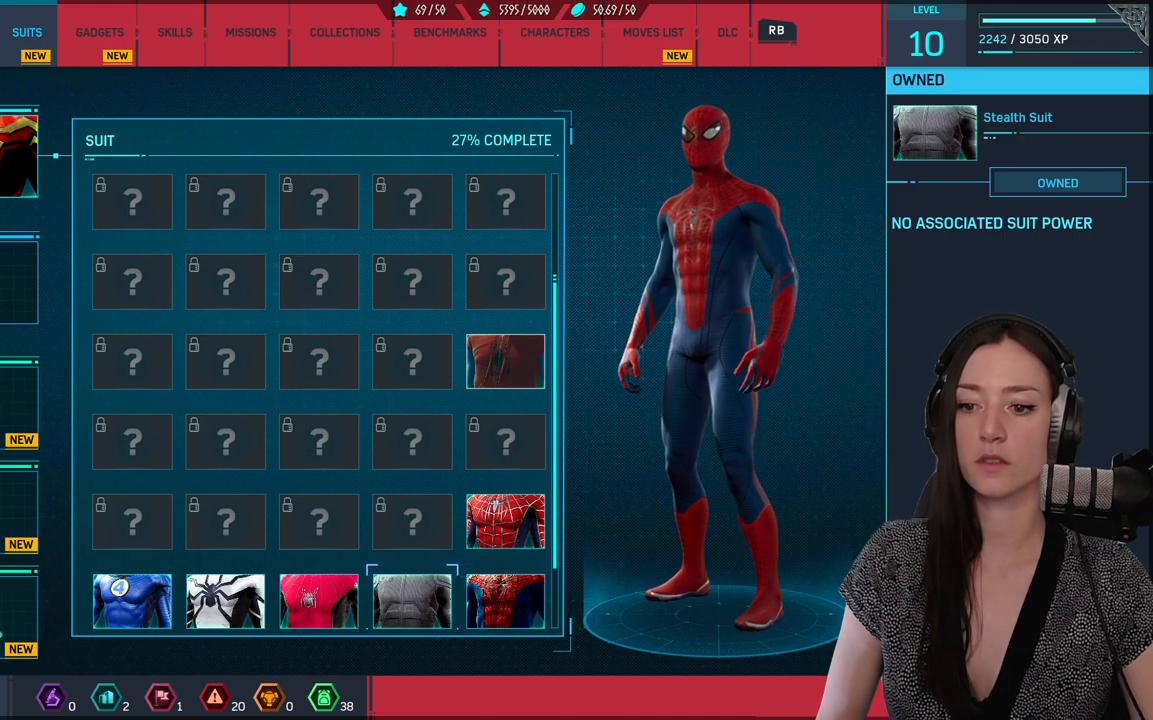
{"buttons": [], "left_stick": "center", "right_stick": "center"}
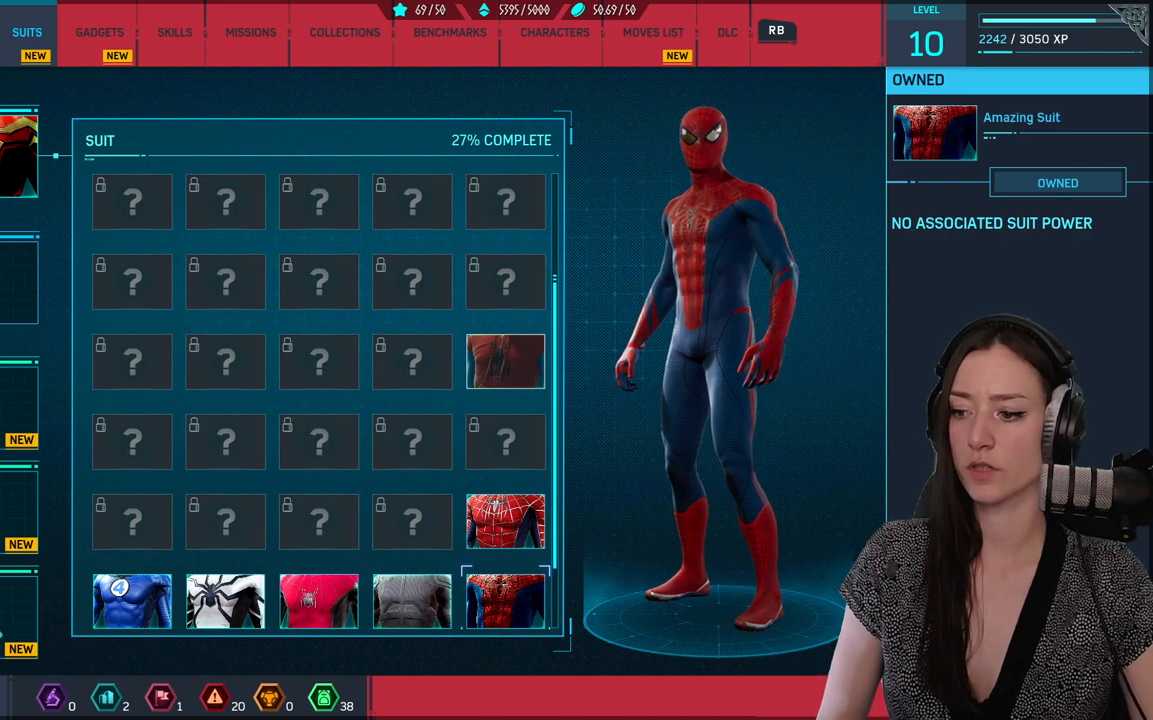
{"buttons": [], "left_stick": "center", "right_stick": "center", "events": [[383, "DPAD_LEFT", "down"], [500, "DPAD_LEFT", "up"]]}